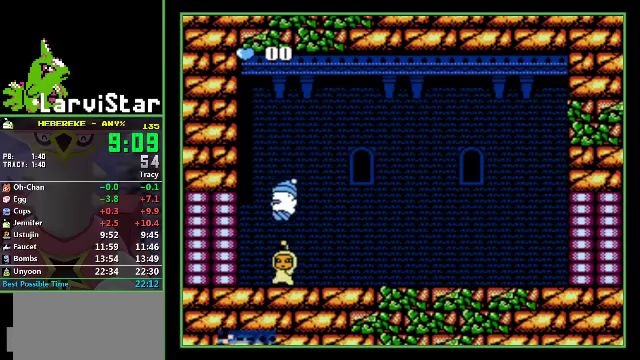
Gameplay with a controller (Nintendo layout); each line is a JSON object with the inputs held at the frame after it. "events" lists button and stick changes between this image and that frame as [ms after this image, input, new state], when the widget could be followed in between. Not read: L3 R3.
{"buttons": [], "events": [[500, "DPAD_DOWN", "up"], [500, "DPAD_RIGHT", "up"]]}
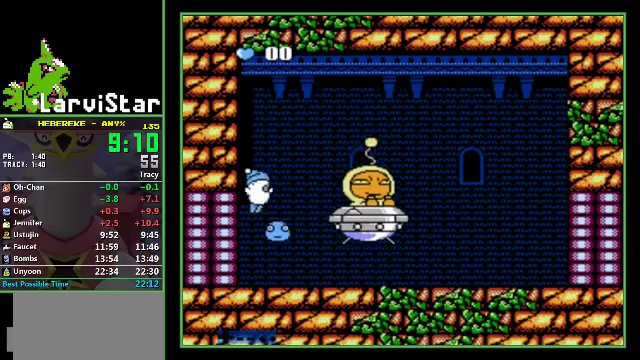
{"buttons": ["A", "B", "DPAD_RIGHT"], "events": [[67, "DPAD_RIGHT", "down"], [234, "B", "down"], [334, "B", "up"], [400, "A", "down"], [467, "B", "down"]]}
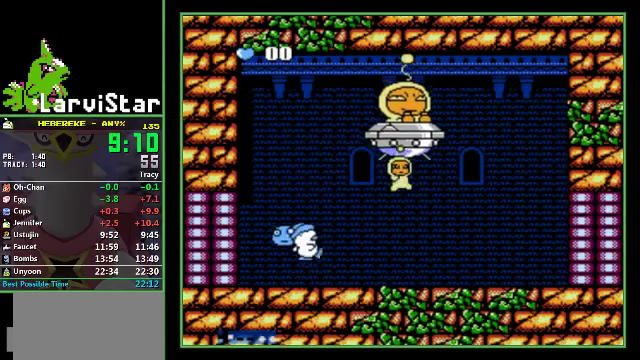
{"buttons": [], "events": [[167, "A", "up"], [167, "B", "up"], [300, "DPAD_RIGHT", "up"]]}
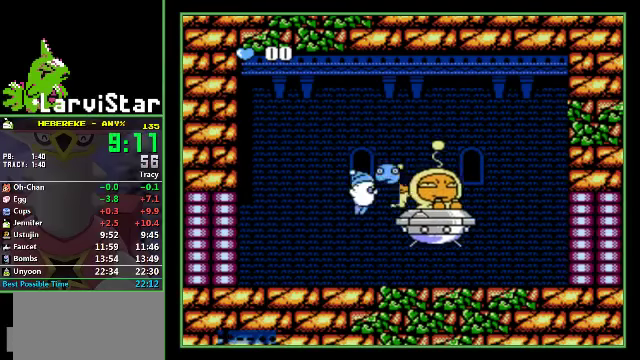
{"buttons": ["DPAD_RIGHT"], "events": [[367, "DPAD_RIGHT", "down"], [400, "A", "down"], [500, "A", "up"]]}
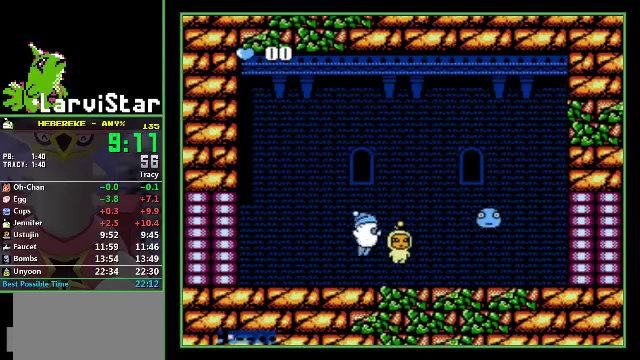
{"buttons": ["DPAD_DOWN", "DPAD_LEFT"], "events": [[34, "DPAD_DOWN", "down"], [167, "DPAD_RIGHT", "up"], [367, "DPAD_LEFT", "down"]]}
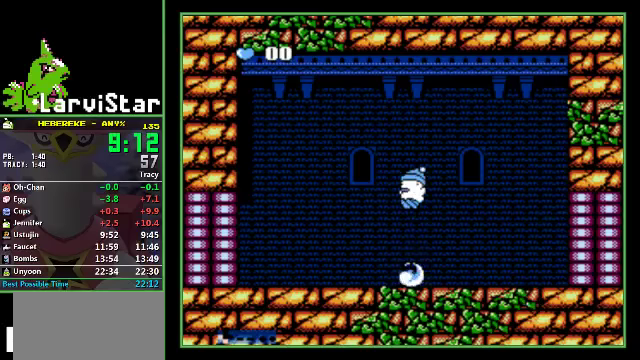
{"buttons": [], "events": [[233, "DPAD_DOWN", "up"], [267, "DPAD_LEFT", "up"], [267, "DPAD_RIGHT", "down"], [400, "DPAD_RIGHT", "up"], [433, "B", "down"], [500, "B", "up"]]}
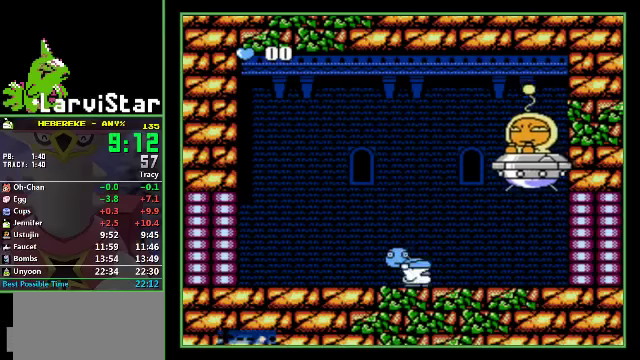
{"buttons": [], "events": [[133, "A", "down"], [200, "B", "down"], [367, "DPAD_RIGHT", "down"], [433, "A", "up"], [433, "B", "up"], [467, "DPAD_RIGHT", "up"]]}
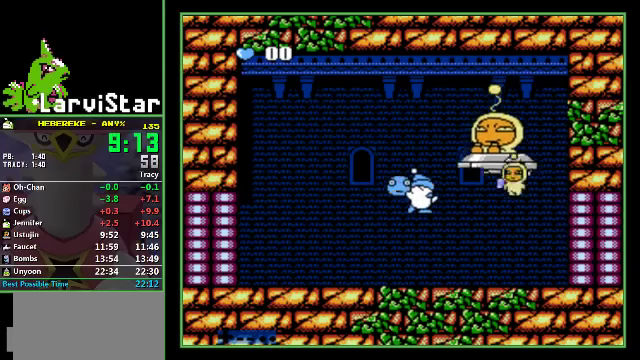
{"buttons": [], "events": []}
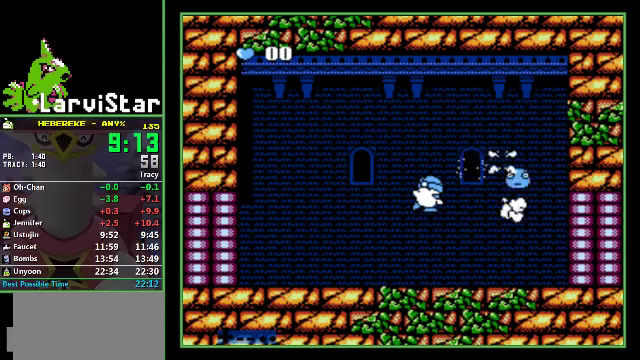
{"buttons": [], "events": []}
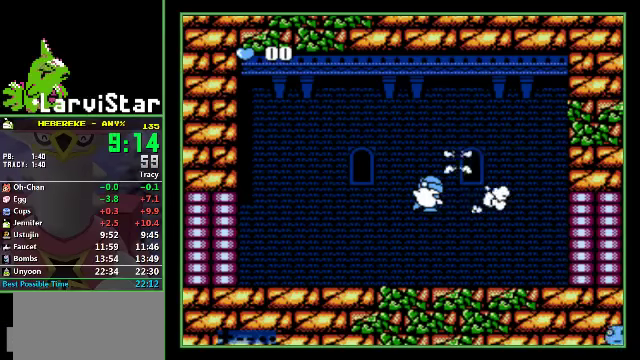
{"buttons": [], "events": []}
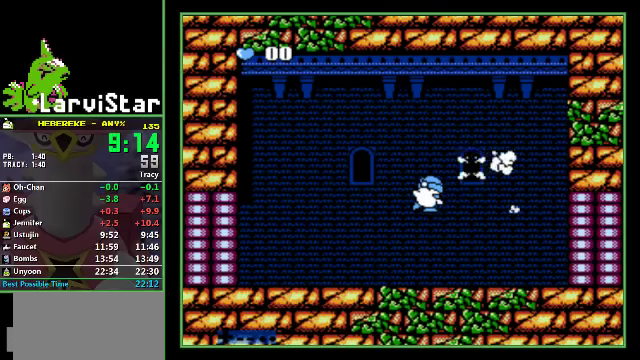
{"buttons": [], "events": []}
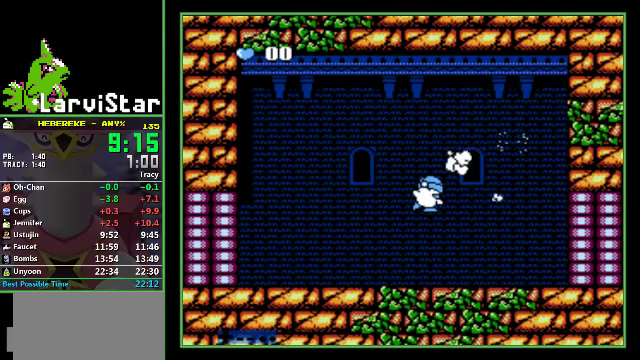
{"buttons": [], "events": []}
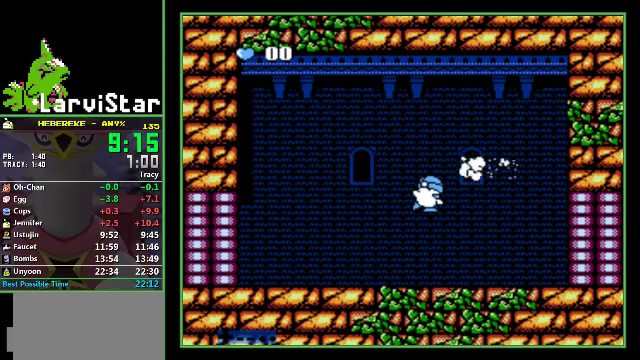
{"buttons": [], "events": []}
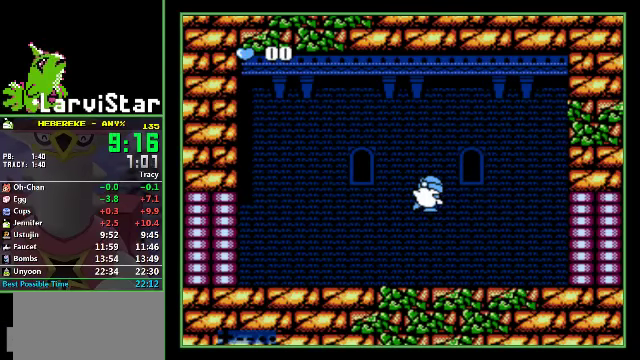
{"buttons": ["DPAD_RIGHT"], "events": [[67, "DPAD_RIGHT", "down"]]}
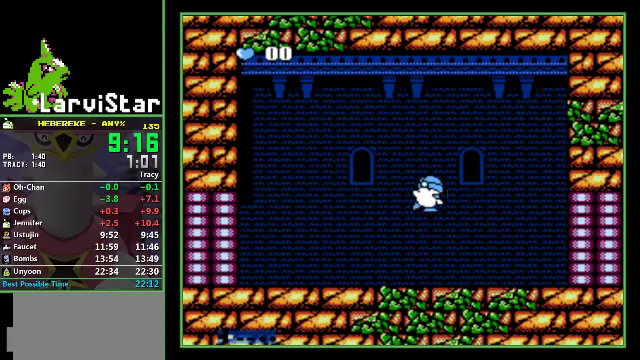
{"buttons": [], "events": [[133, "DPAD_RIGHT", "up"]]}
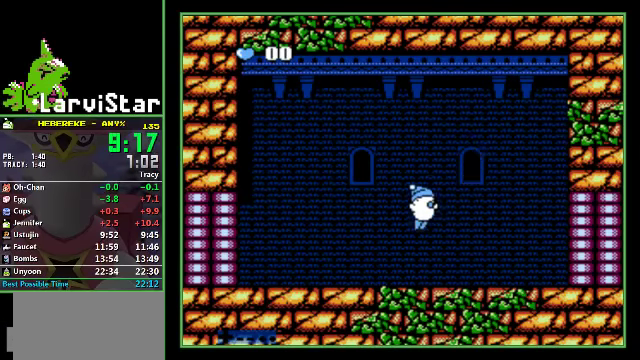
{"buttons": ["DPAD_DOWN"], "events": [[100, "DPAD_RIGHT", "down"], [267, "A", "down"], [366, "DPAD_DOWN", "down"], [366, "DPAD_RIGHT", "up"], [433, "A", "up"]]}
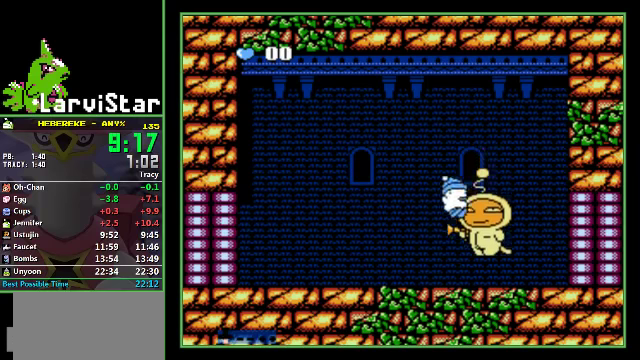
{"buttons": ["DPAD_DOWN"], "events": [[66, "DPAD_LEFT", "down"], [233, "DPAD_LEFT", "up"], [300, "DPAD_LEFT", "down"], [433, "DPAD_LEFT", "up"]]}
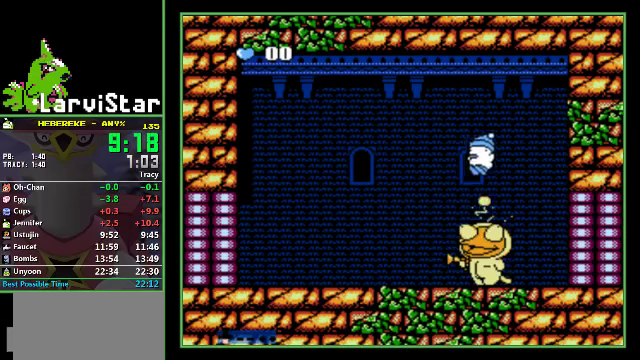
{"buttons": ["A"], "events": [[66, "DPAD_DOWN", "up"], [266, "DPAD_LEFT", "down"], [333, "DPAD_LEFT", "up"], [466, "A", "down"]]}
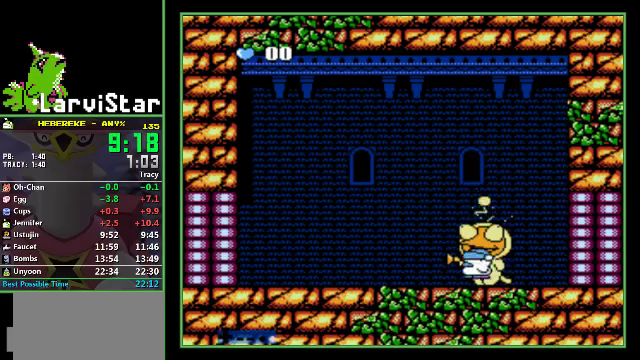
{"buttons": ["DPAD_LEFT"], "events": [[300, "DPAD_LEFT", "down"], [400, "A", "up"]]}
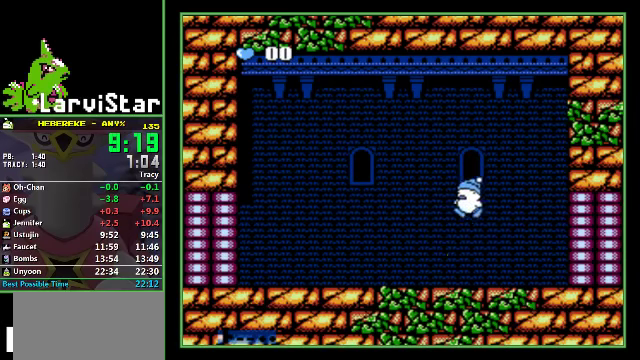
{"buttons": ["DPAD_LEFT"], "events": [[266, "A", "down"], [333, "A", "up"]]}
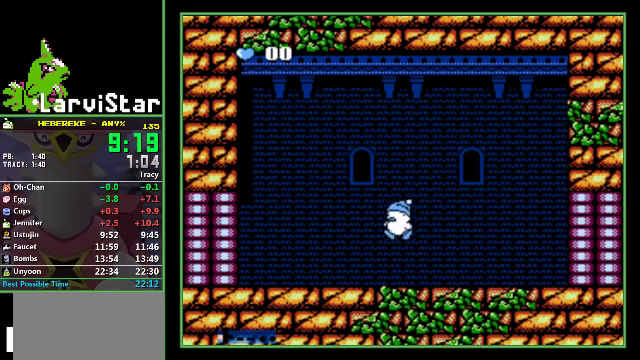
{"buttons": ["A", "DPAD_DOWN", "DPAD_LEFT"], "events": [[233, "DPAD_LEFT", "up"], [366, "A", "down"], [366, "DPAD_LEFT", "down"], [433, "DPAD_DOWN", "down"]]}
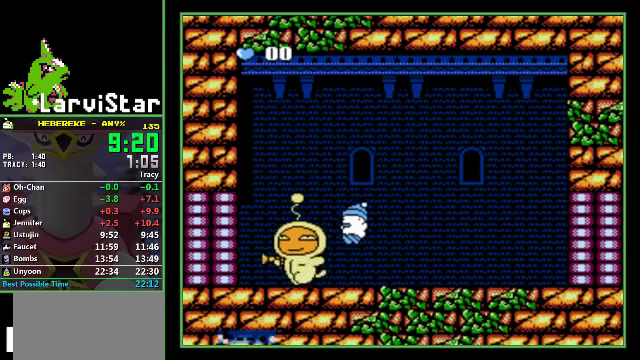
{"buttons": ["A", "DPAD_DOWN", "DPAD_RIGHT"], "events": [[233, "DPAD_LEFT", "up"], [333, "DPAD_RIGHT", "down"]]}
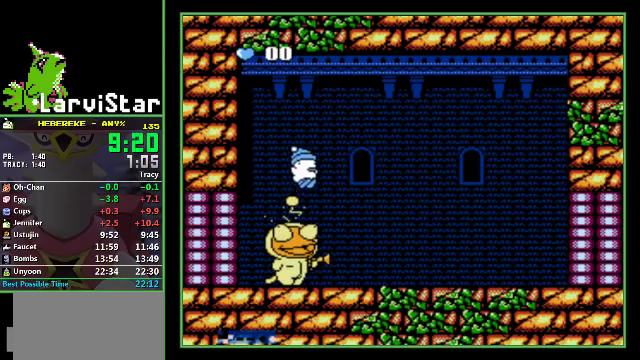
{"buttons": [], "events": [[100, "A", "up"], [100, "DPAD_RIGHT", "up"], [300, "DPAD_DOWN", "up"], [333, "DPAD_RIGHT", "down"], [433, "DPAD_RIGHT", "up"]]}
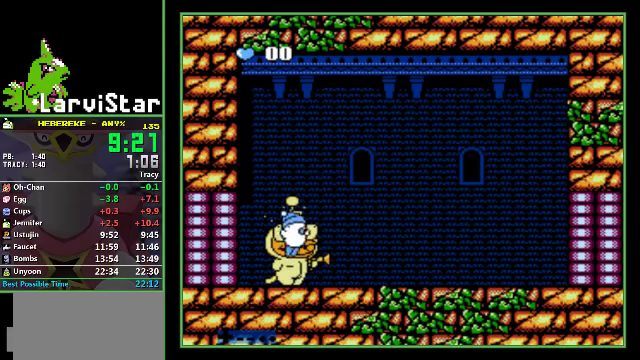
{"buttons": ["A", "DPAD_RIGHT"], "events": [[166, "A", "down"], [433, "DPAD_RIGHT", "down"]]}
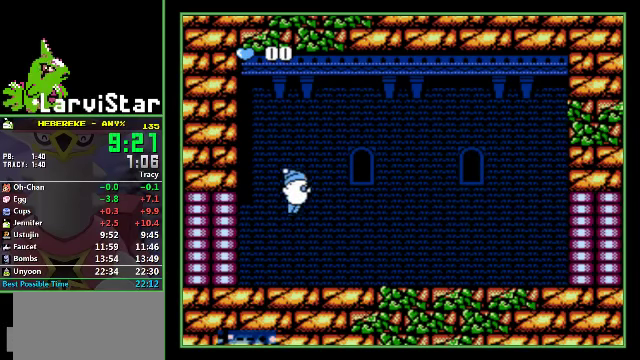
{"buttons": ["A", "DPAD_RIGHT"], "events": [[100, "A", "up"], [466, "A", "down"]]}
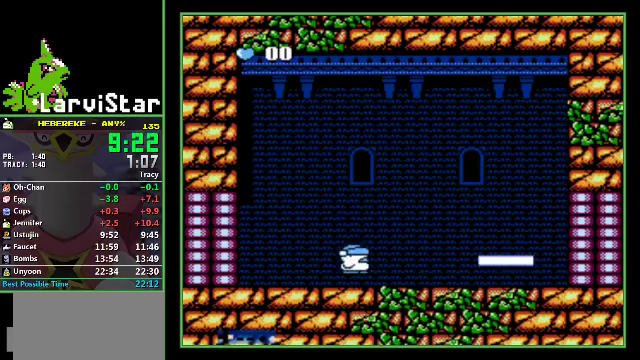
{"buttons": ["DPAD_RIGHT"], "events": [[33, "A", "up"]]}
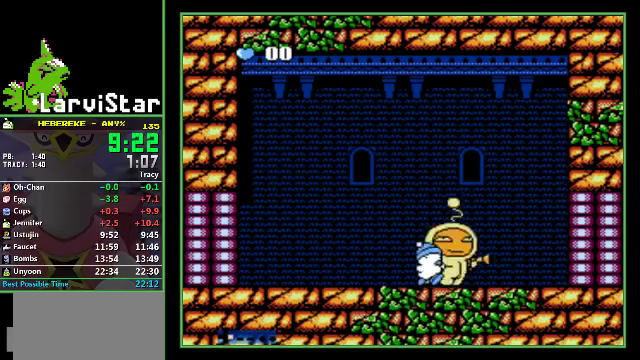
{"buttons": ["A", "DPAD_DOWN", "DPAD_LEFT"], "events": [[66, "A", "down"], [100, "DPAD_DOWN", "down"], [133, "DPAD_RIGHT", "up"], [500, "DPAD_LEFT", "down"]]}
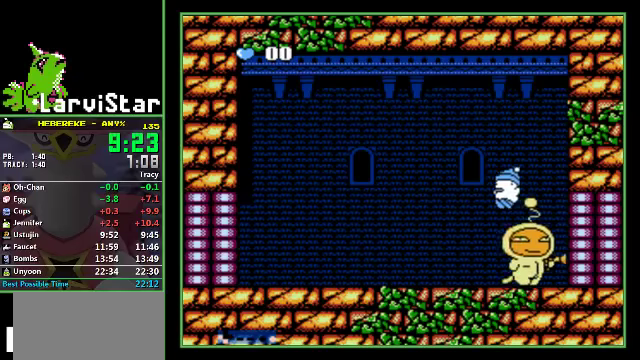
{"buttons": [], "events": [[267, "A", "up"], [334, "DPAD_DOWN", "up"], [334, "DPAD_LEFT", "up"]]}